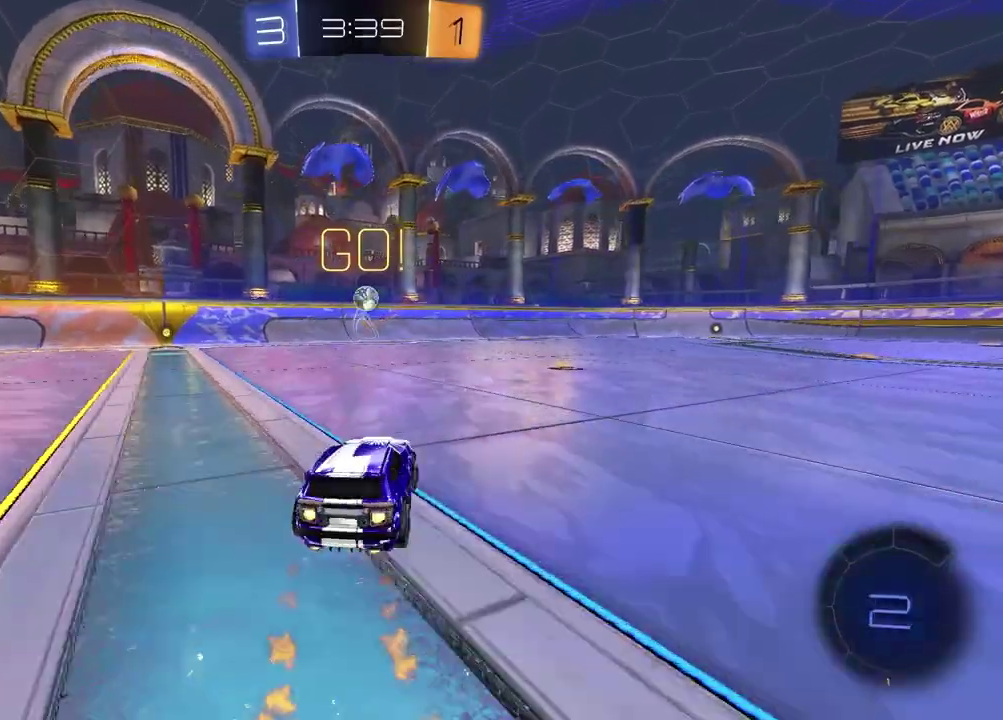
Gameplay with a controller (PlayStation layout); each line is a JSON object with the inputs held at the frame after it. "events" lists button and stick changes between this image and that frame as [ms after this image, input, new state], when the widget could be followed in between. Not read: R1.
{"buttons": ["CROSS", "R2"], "left_stick": "up-left", "right_stick": "center", "events": [[117, "left_stick", "center"], [283, "left_stick", "right"], [383, "left_stick", "center"], [500, "CROSS", "down"], [500, "left_stick", "up-left"]]}
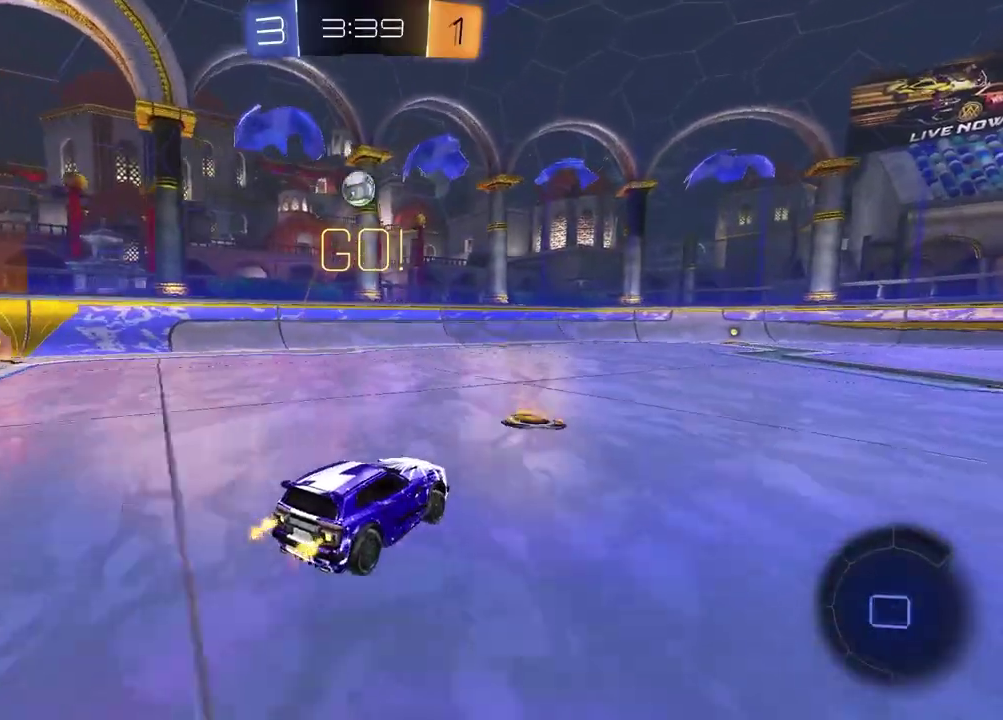
{"buttons": ["SQUARE", "R2"], "left_stick": "down-right", "right_stick": "center", "events": [[67, "CROSS", "up"], [83, "left_stick", "up-right"], [117, "CROSS", "down"], [217, "left_stick", "down"], [233, "CROSS", "up"], [283, "TRIANGLE", "down"], [367, "TRIANGLE", "up"], [400, "SQUARE", "down"], [483, "left_stick", "down-right"]]}
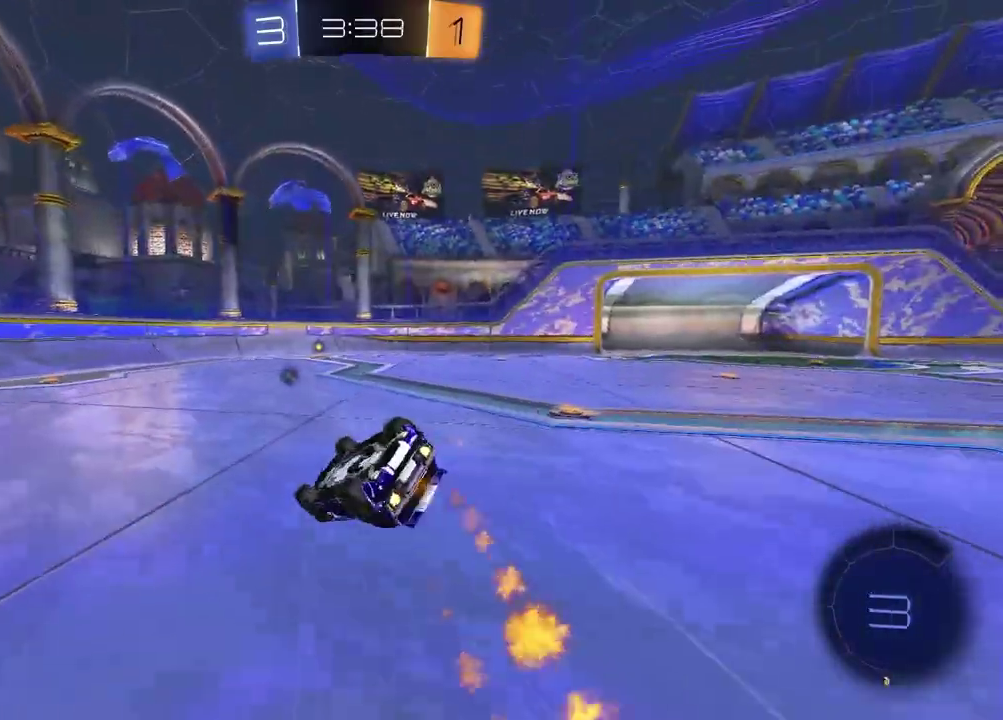
{"buttons": ["R2"], "left_stick": "center", "right_stick": "center", "events": [[267, "left_stick", "up-left"], [433, "SQUARE", "up"], [433, "left_stick", "center"]]}
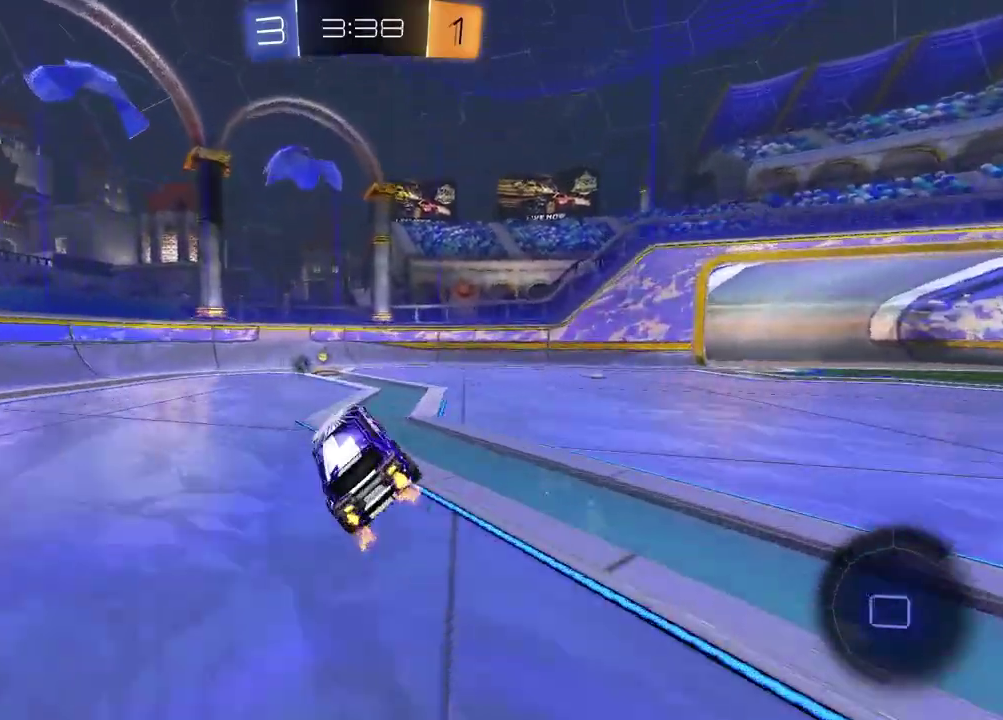
{"buttons": ["R2"], "left_stick": "right", "right_stick": "down-left", "events": [[83, "left_stick", "left"], [117, "TRIANGLE", "down"], [233, "TRIANGLE", "up"], [283, "left_stick", "center"], [417, "left_stick", "right"], [433, "right_stick", "down-left"]]}
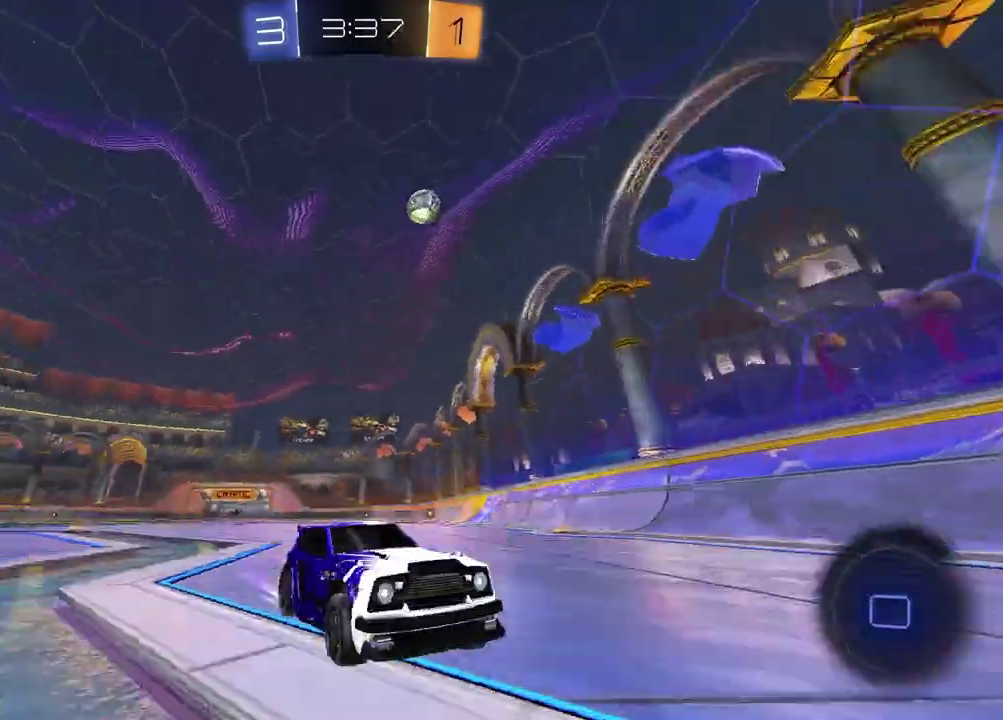
{"buttons": ["R2"], "left_stick": "right", "right_stick": "center", "events": [[133, "right_stick", "center"], [183, "L1", "down"], [250, "R2", "up"], [400, "L1", "up"], [417, "R2", "down"]]}
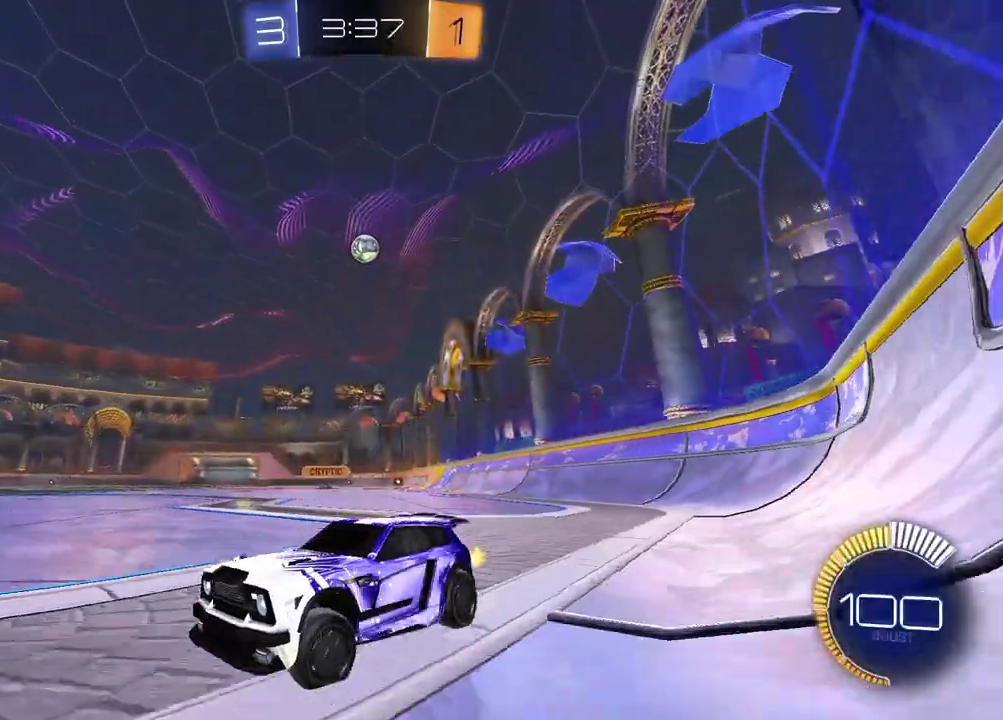
{"buttons": ["R2"], "left_stick": "right", "right_stick": "center", "events": []}
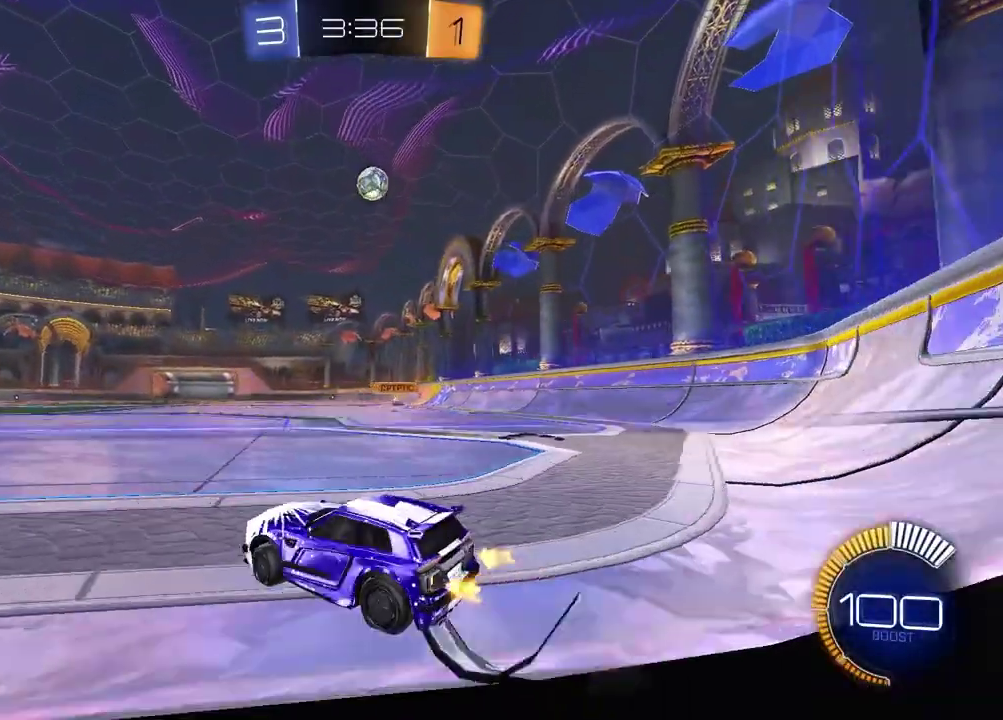
{"buttons": ["R2"], "left_stick": "center", "right_stick": "center", "events": [[300, "left_stick", "center"]]}
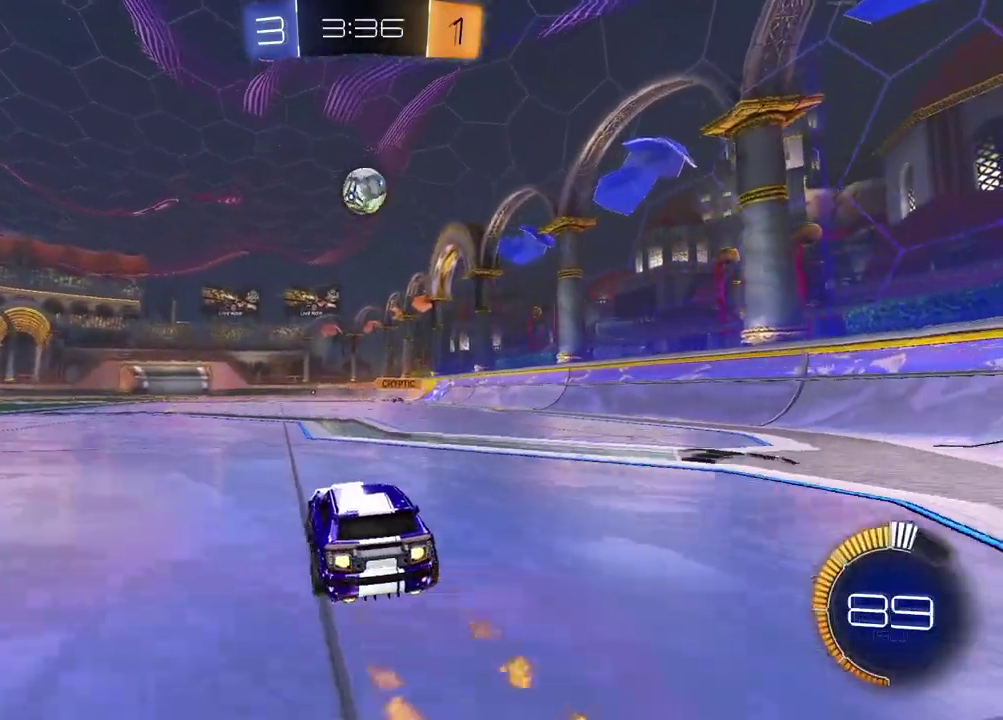
{"buttons": ["R2"], "left_stick": "center", "right_stick": "center", "events": [[100, "R2", "up"], [167, "L2", "down"], [317, "L2", "up"], [417, "R2", "down"]]}
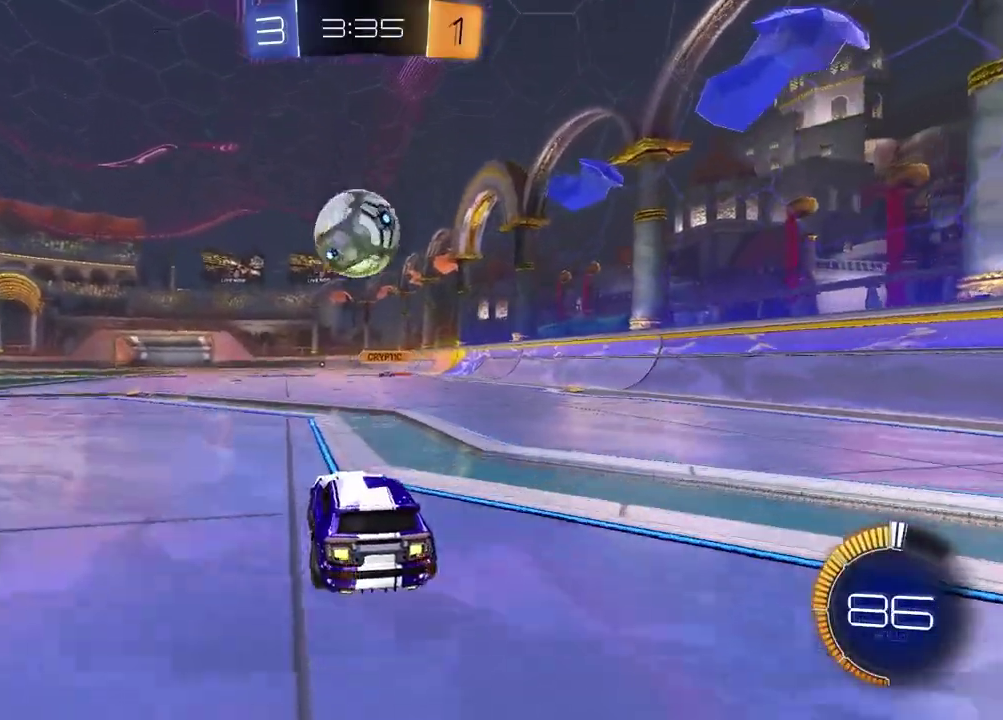
{"buttons": ["SQUARE", "R2"], "left_stick": "left", "right_stick": "center", "events": [[133, "left_stick", "down"], [150, "CROSS", "down"], [283, "CROSS", "up"], [283, "left_stick", "center"], [333, "CROSS", "down"], [367, "left_stick", "down-left"], [433, "CROSS", "up"], [450, "SQUARE", "down"], [500, "left_stick", "left"]]}
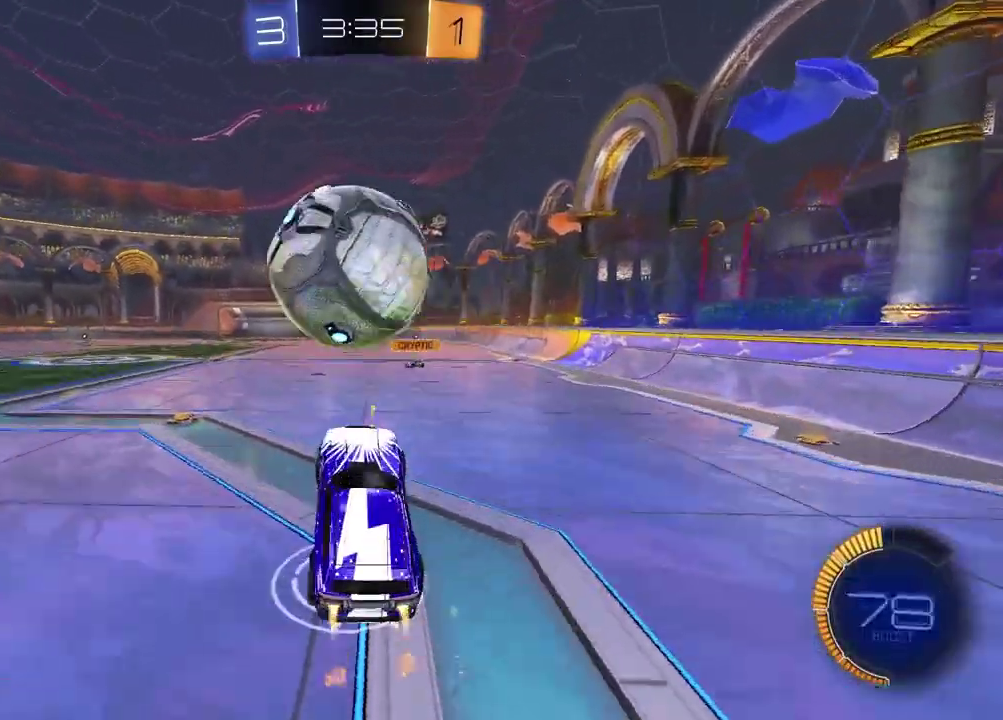
{"buttons": ["SQUARE", "R2"], "left_stick": "down", "right_stick": "center", "events": [[83, "left_stick", "up-left"], [167, "left_stick", "up"], [217, "left_stick", "up-right"], [333, "left_stick", "right"], [383, "left_stick", "down-right"], [500, "left_stick", "down"]]}
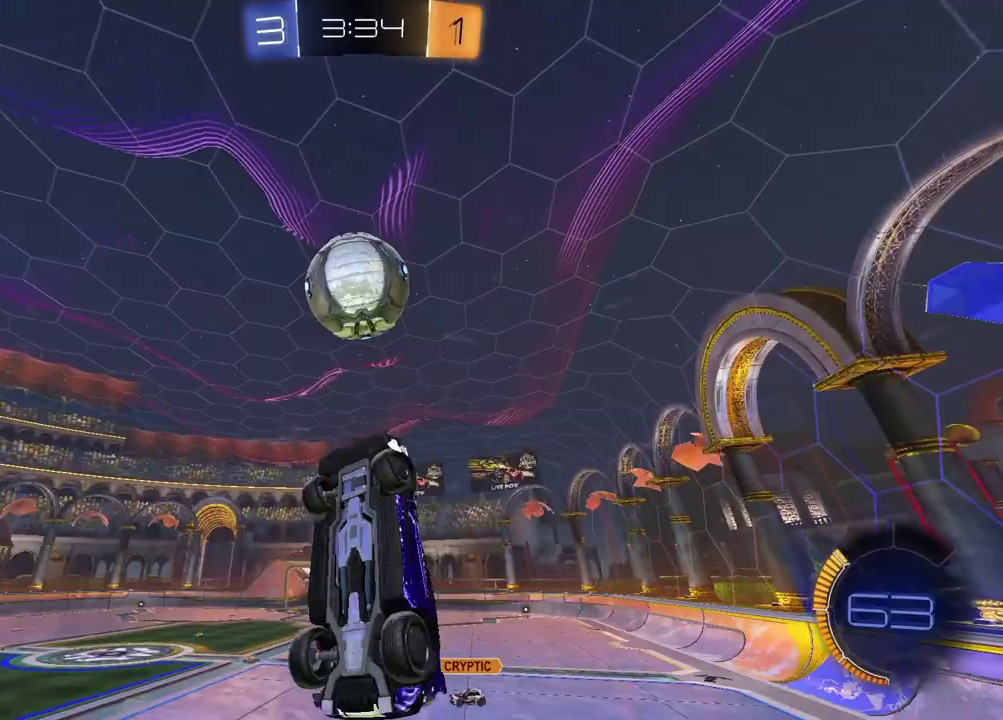
{"buttons": ["SQUARE", "R2"], "left_stick": "center", "right_stick": "center", "events": [[133, "left_stick", "up-right"], [317, "left_stick", "up"], [467, "left_stick", "center"]]}
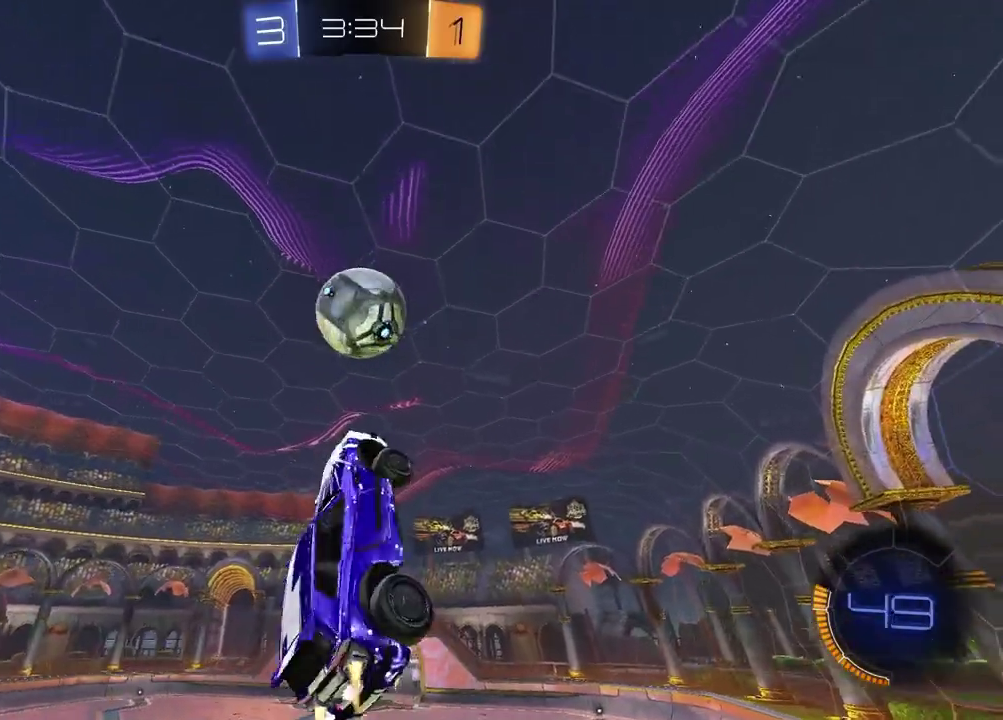
{"buttons": ["SQUARE", "R2"], "left_stick": "down-right", "right_stick": "center", "events": [[50, "left_stick", "left"], [167, "left_stick", "center"], [383, "left_stick", "down-right"], [433, "left_stick", "up-left"], [500, "left_stick", "down-right"]]}
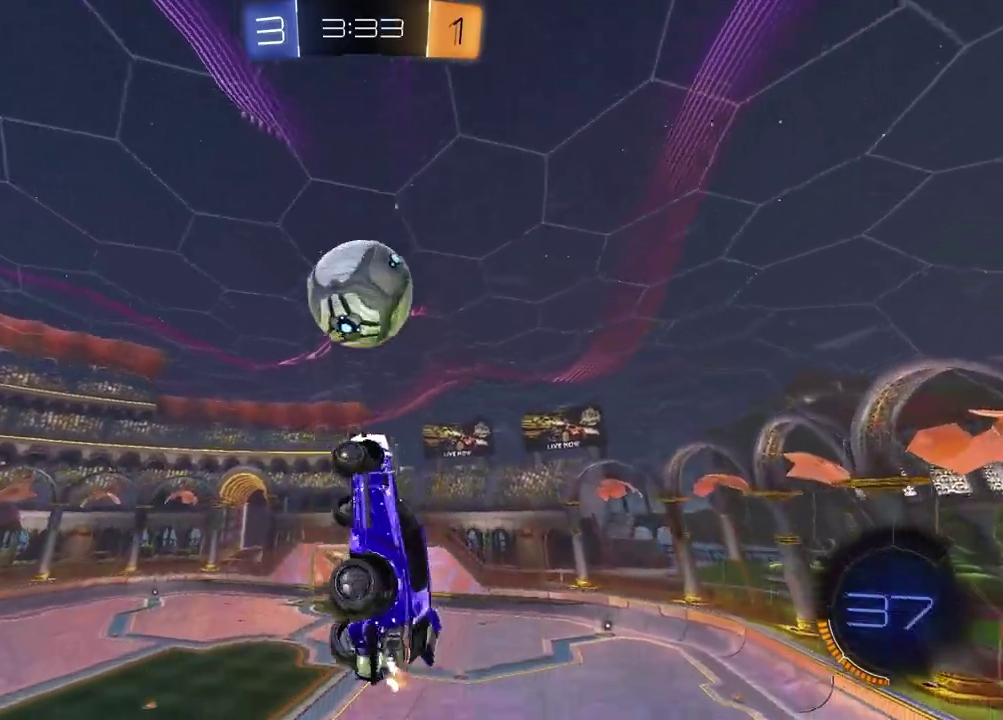
{"buttons": ["L1"], "left_stick": "center", "right_stick": "center", "events": [[17, "R2", "up"], [67, "SQUARE", "up"], [133, "left_stick", "down"], [233, "left_stick", "center"], [350, "left_stick", "down-right"], [450, "L1", "down"], [467, "left_stick", "center"]]}
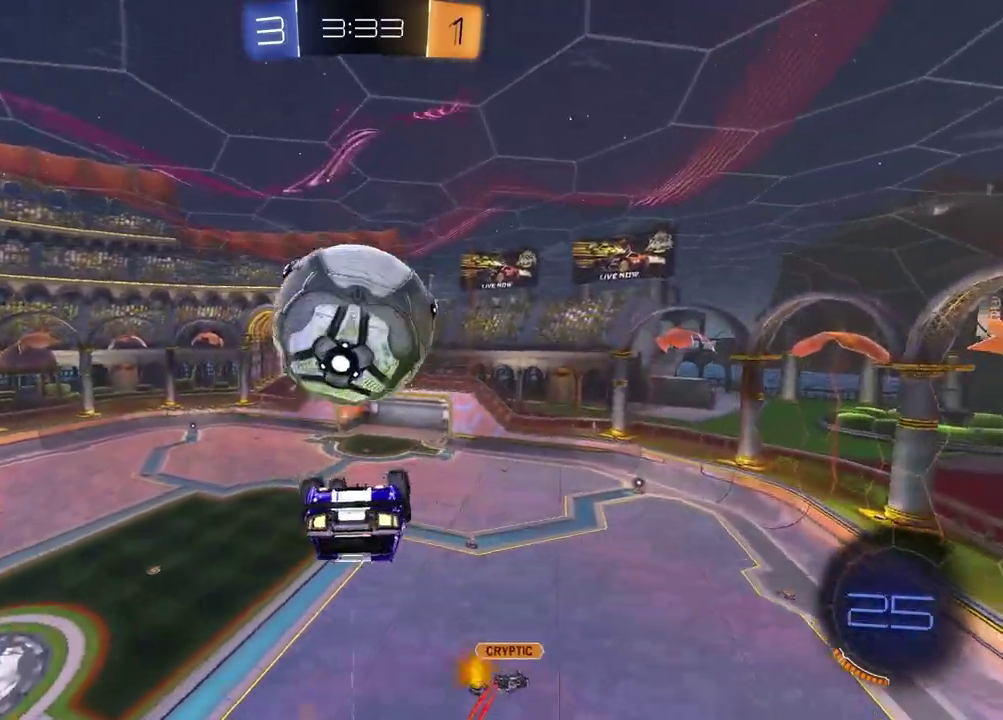
{"buttons": ["SQUARE"], "left_stick": "up-right", "right_stick": "center", "events": [[117, "L1", "up"], [167, "left_stick", "up-right"], [317, "SQUARE", "down"]]}
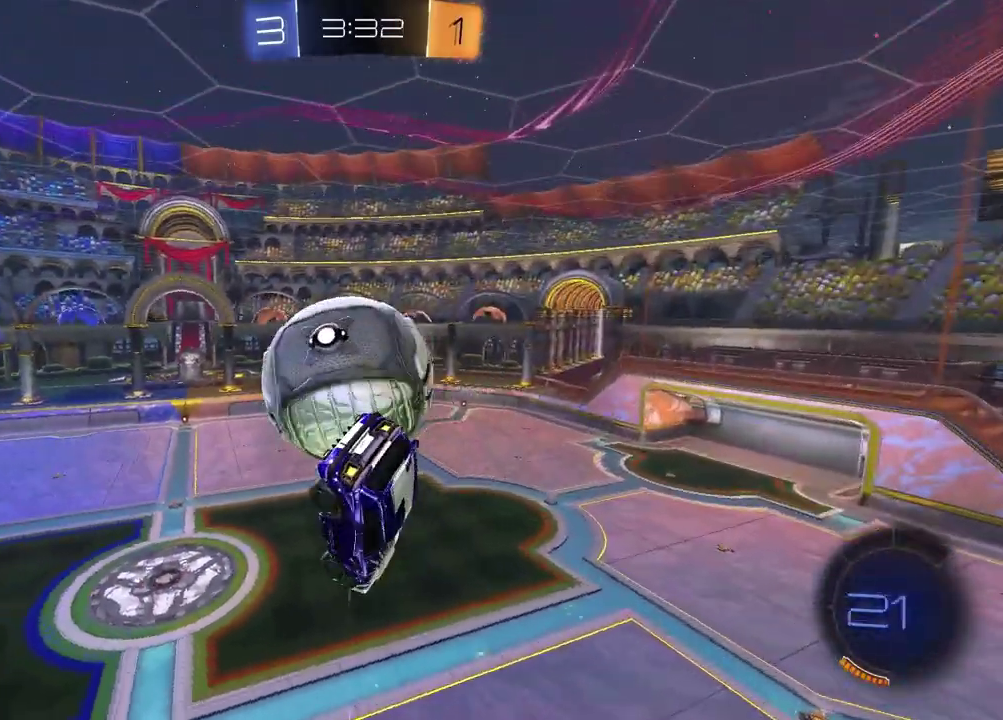
{"buttons": [], "left_stick": "up-right", "right_stick": "center", "events": [[500, "SQUARE", "up"]]}
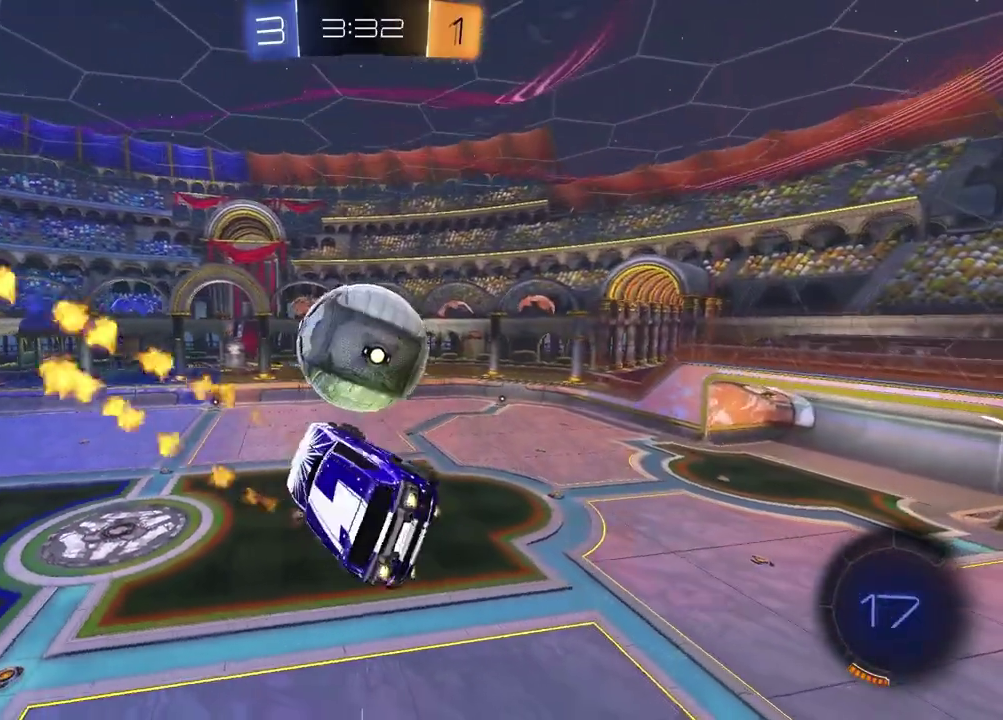
{"buttons": ["R2"], "left_stick": "center", "right_stick": "center", "events": [[17, "left_stick", "center"], [133, "left_stick", "down-left"], [233, "left_stick", "down"], [317, "left_stick", "center"], [467, "R2", "down"]]}
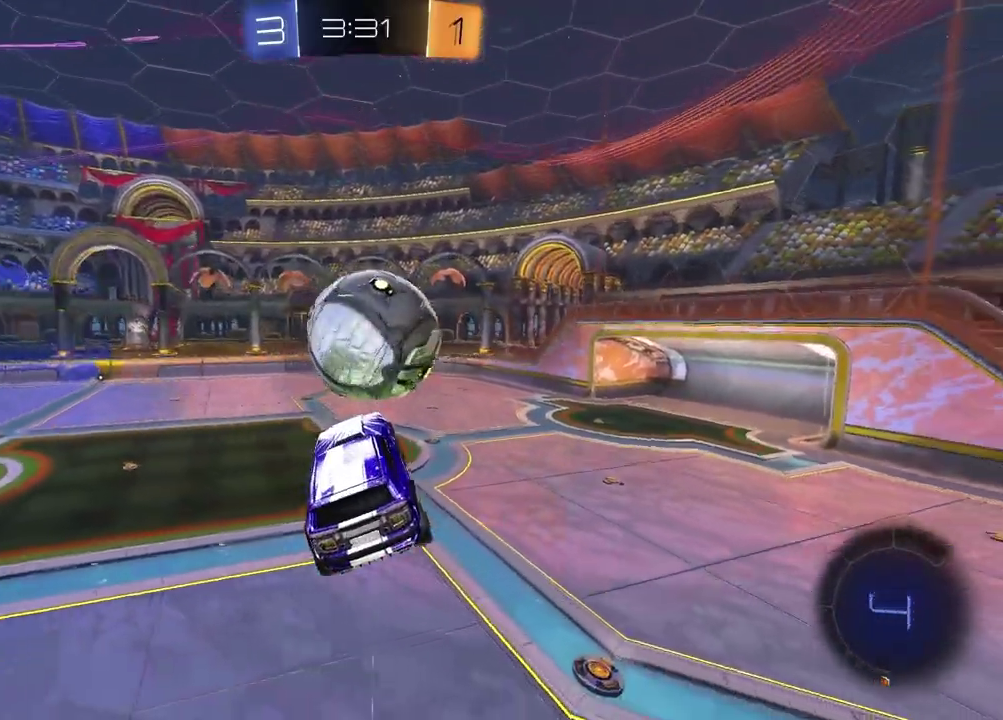
{"buttons": ["CROSS", "R2"], "left_stick": "up", "right_stick": "center", "events": [[100, "left_stick", "down-right"], [200, "left_stick", "up-left"], [333, "left_stick", "up-right"], [400, "left_stick", "up"], [450, "CROSS", "down"]]}
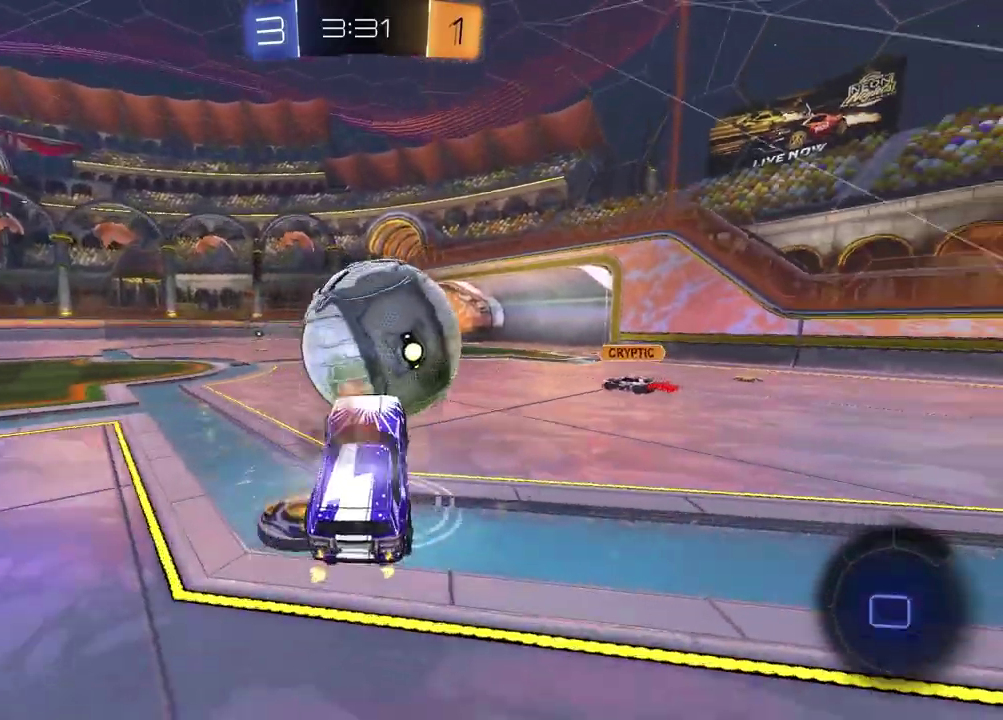
{"buttons": ["R2"], "left_stick": "left", "right_stick": "center", "events": [[117, "CROSS", "up"], [217, "left_stick", "down"], [300, "left_stick", "left"]]}
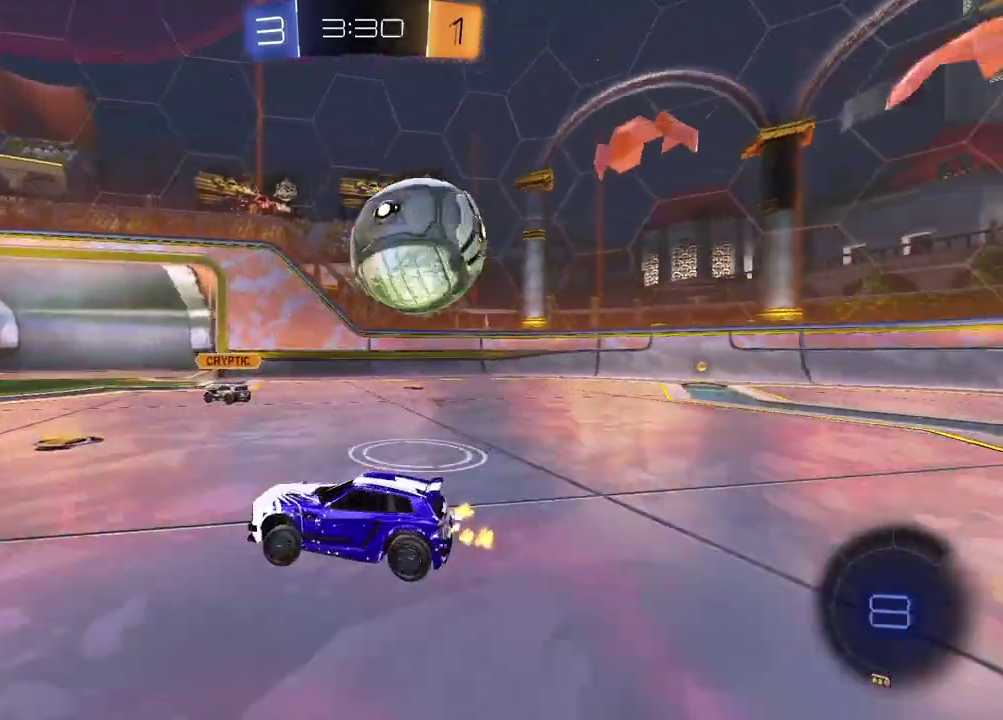
{"buttons": ["L2"], "left_stick": "right", "right_stick": "center", "events": [[17, "left_stick", "center"], [50, "R2", "up"], [117, "left_stick", "right"], [217, "L2", "down"]]}
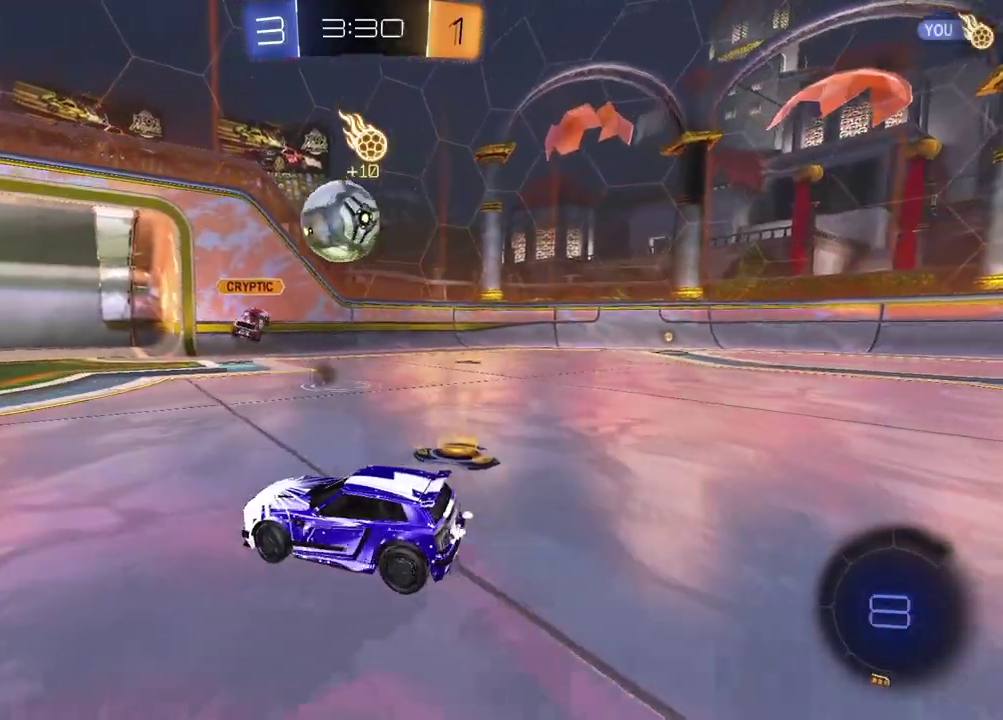
{"buttons": ["R2"], "left_stick": "right", "right_stick": "center", "events": [[33, "L2", "up"], [317, "R2", "down"]]}
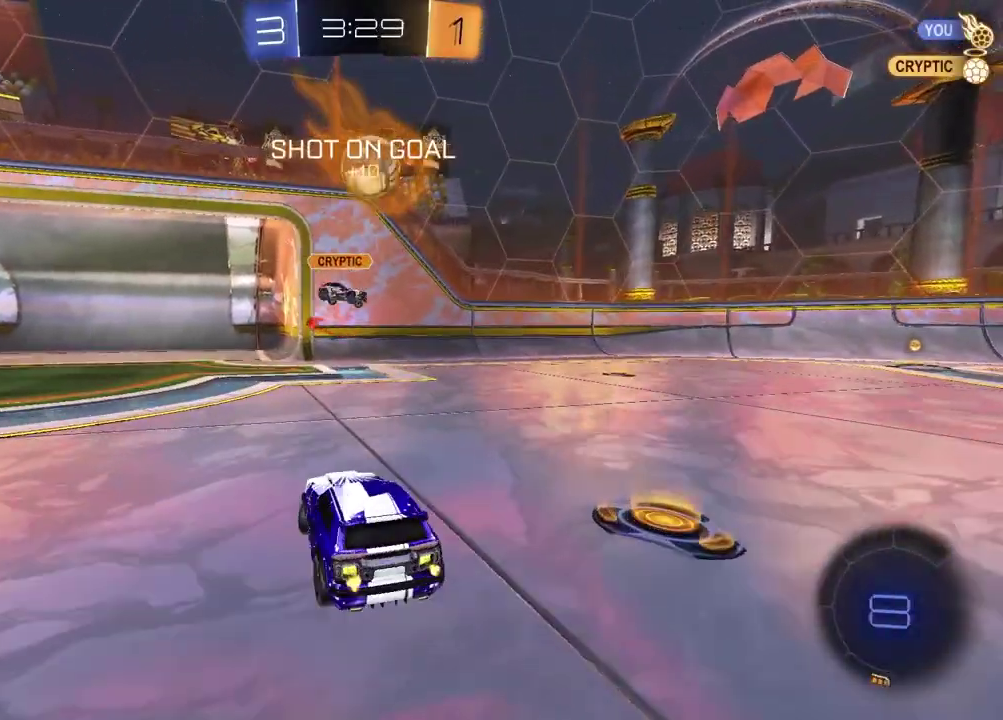
{"buttons": ["R2"], "left_stick": "down-left", "right_stick": "center", "events": [[33, "R2", "up"], [100, "L2", "down"], [217, "left_stick", "down-left"], [450, "R2", "down"], [483, "L2", "up"]]}
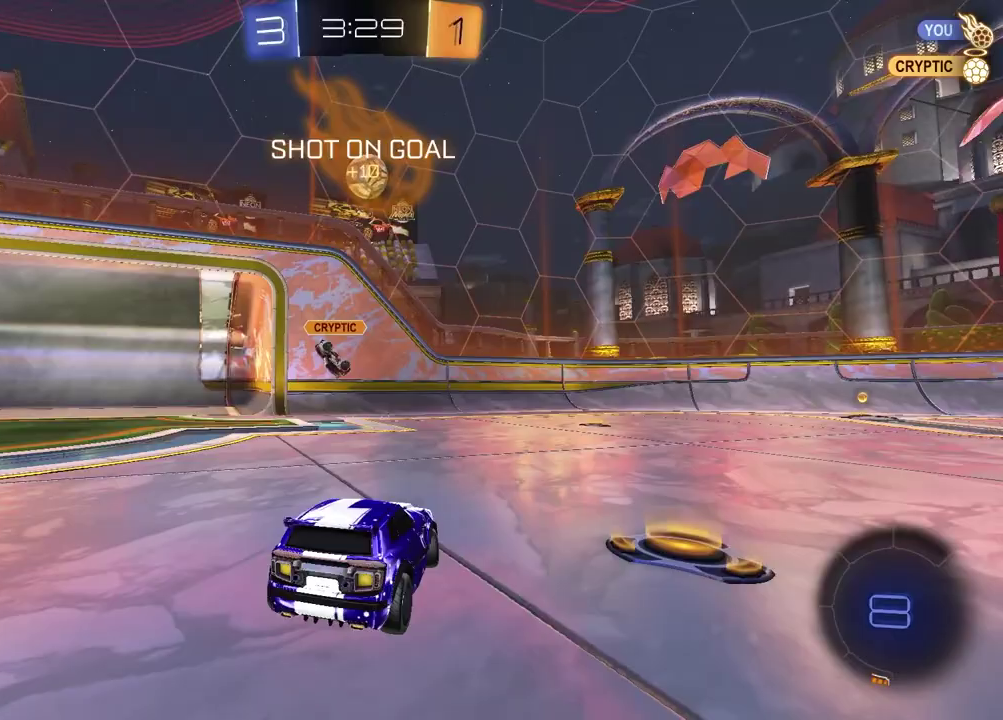
{"buttons": ["R2"], "left_stick": "right", "right_stick": "center", "events": [[50, "left_stick", "right"]]}